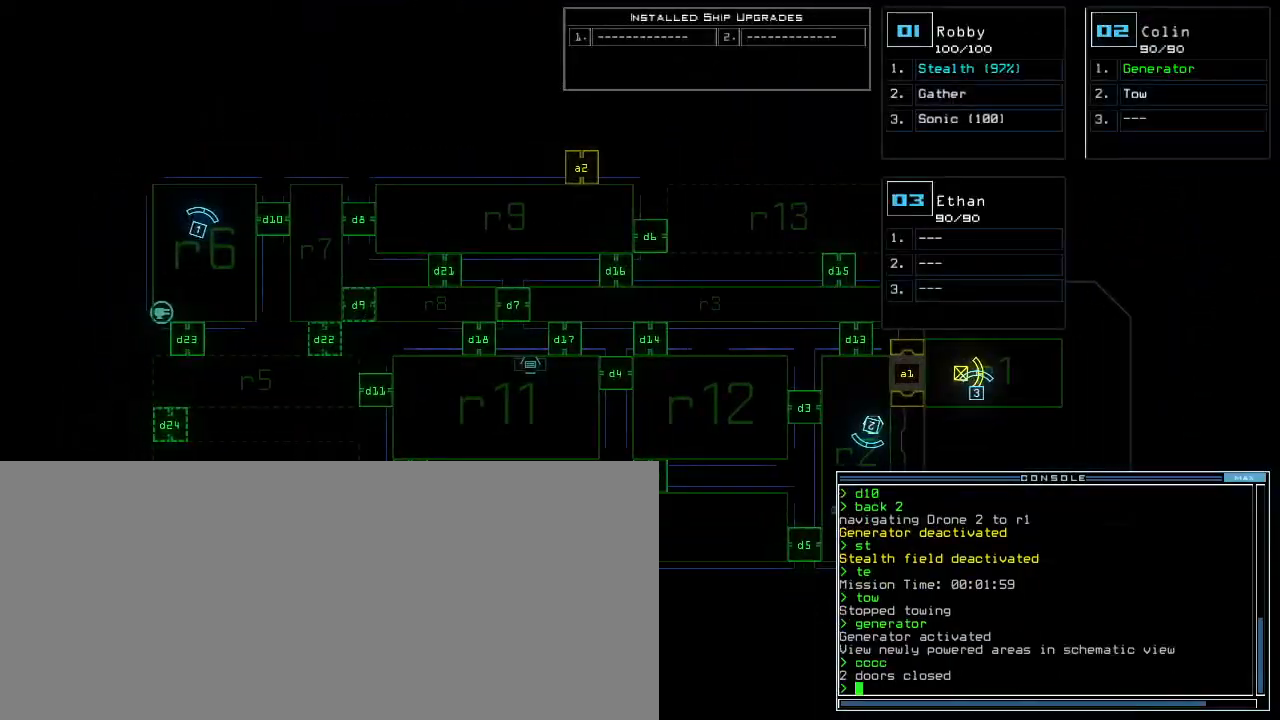
Gameplay with keyboard; each line is a JSON object with the keys held at the frame after it. "events" lists presses ("down") and releases ("up") of ".", "0", "1", "2", "3", "4", "5", "6", "7", "8", "9", "a", "b", "backspace", "c", "caps_lock", "comma", "ctrl_l", "ctrl_r", "d", "down", "e", "equals", "escape", "f", "f8", "g", "h", "i", "j", "k", "l", "left", "m", "minus", "n", "o", "p", "q", "quote", "r", "return", "right", "s", "semicolon", "shift_l", "shift_r", "space", "t", "tab", "tilde", "u", "up", "v", "w", "x", "y" and "z" between this image and that frame as [ms after this image, input, new state], when the widget could be followed in between. No other keys are recorded. Mouse input is not recorded.
{"keys": ["right", "up"], "events": [[100, "1", "down"], [167, "1", "up"], [200, "up", "down"], [283, "right", "down"]]}
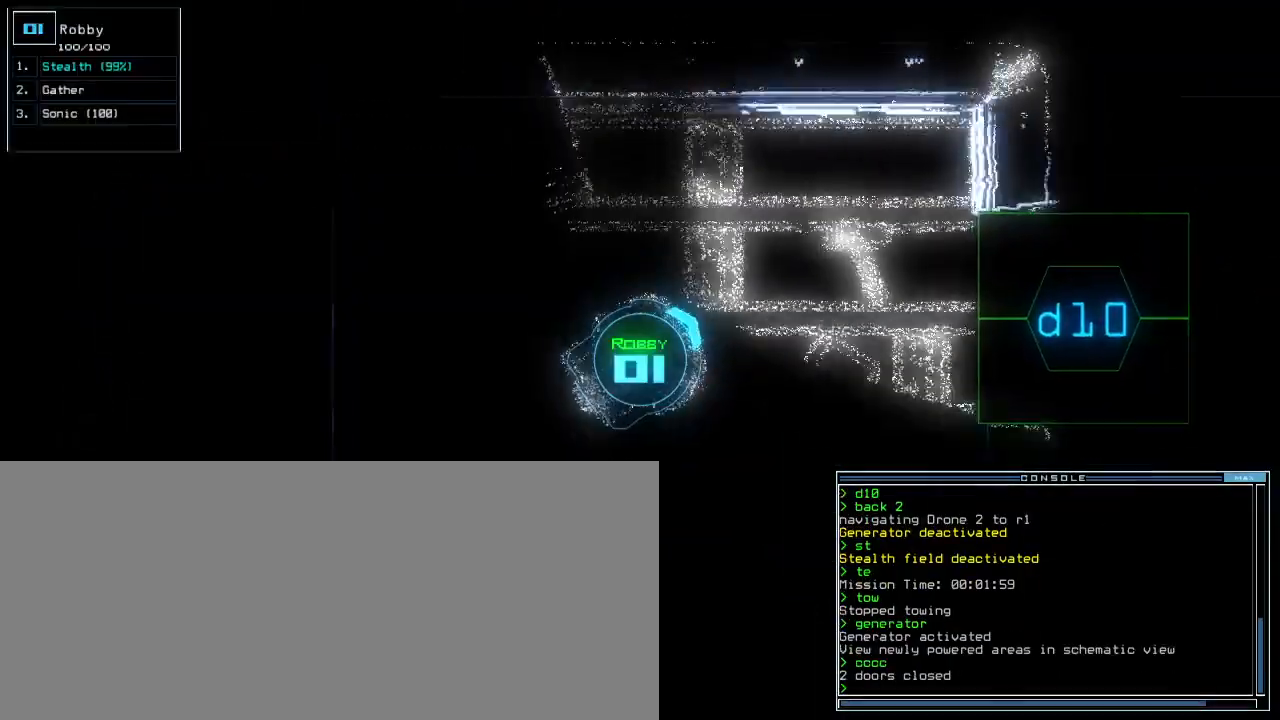
{"keys": ["up"], "events": [[433, "right", "up"]]}
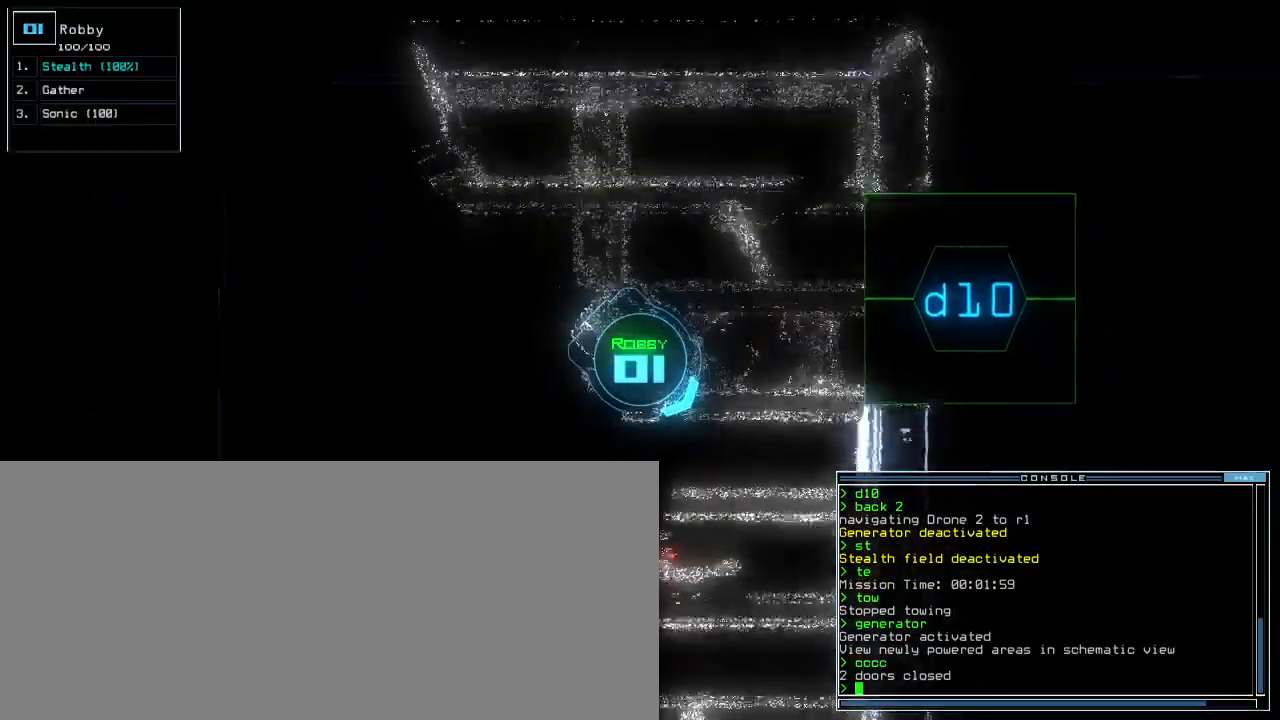
{"keys": ["left", "up"], "events": [[17, "left", "down"]]}
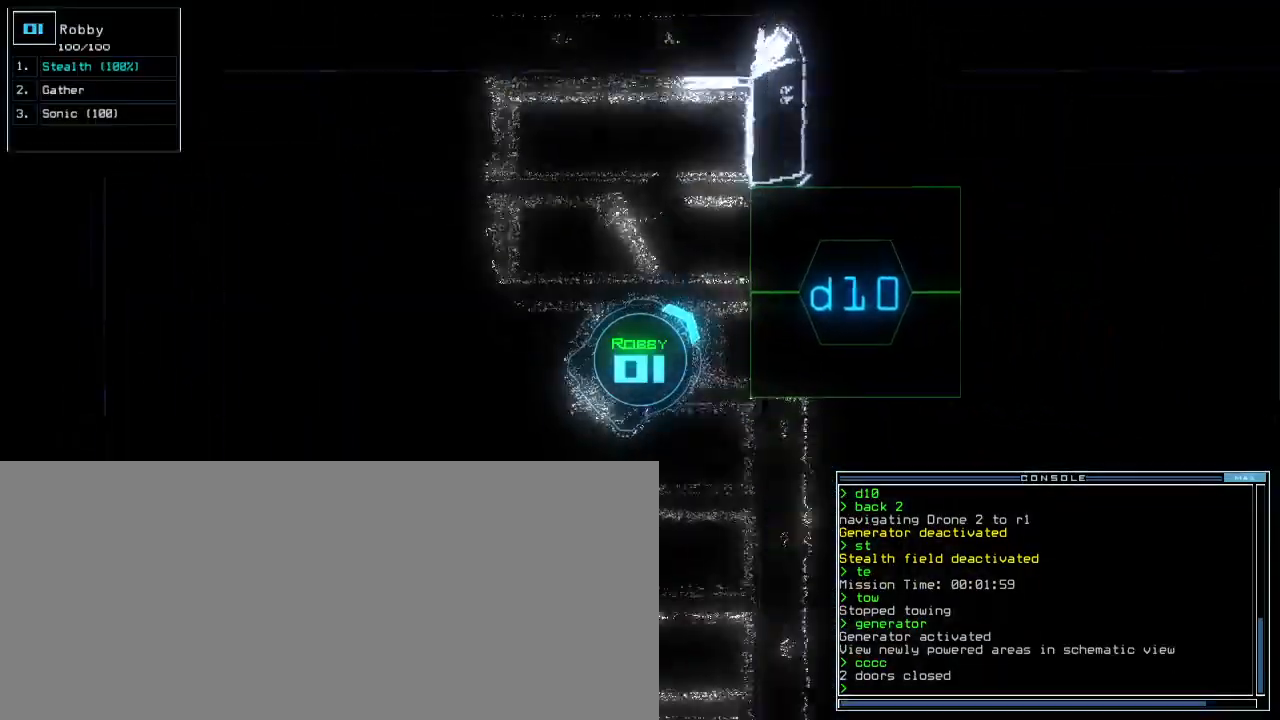
{"keys": [], "events": [[83, "left", "up"], [100, "s", "down"], [183, "t", "down"], [183, "up", "up"], [217, "s", "up"], [267, "t", "up"], [300, "semicolon", "down"], [350, "d", "down"], [350, "semicolon", "up"], [450, "d", "up"]]}
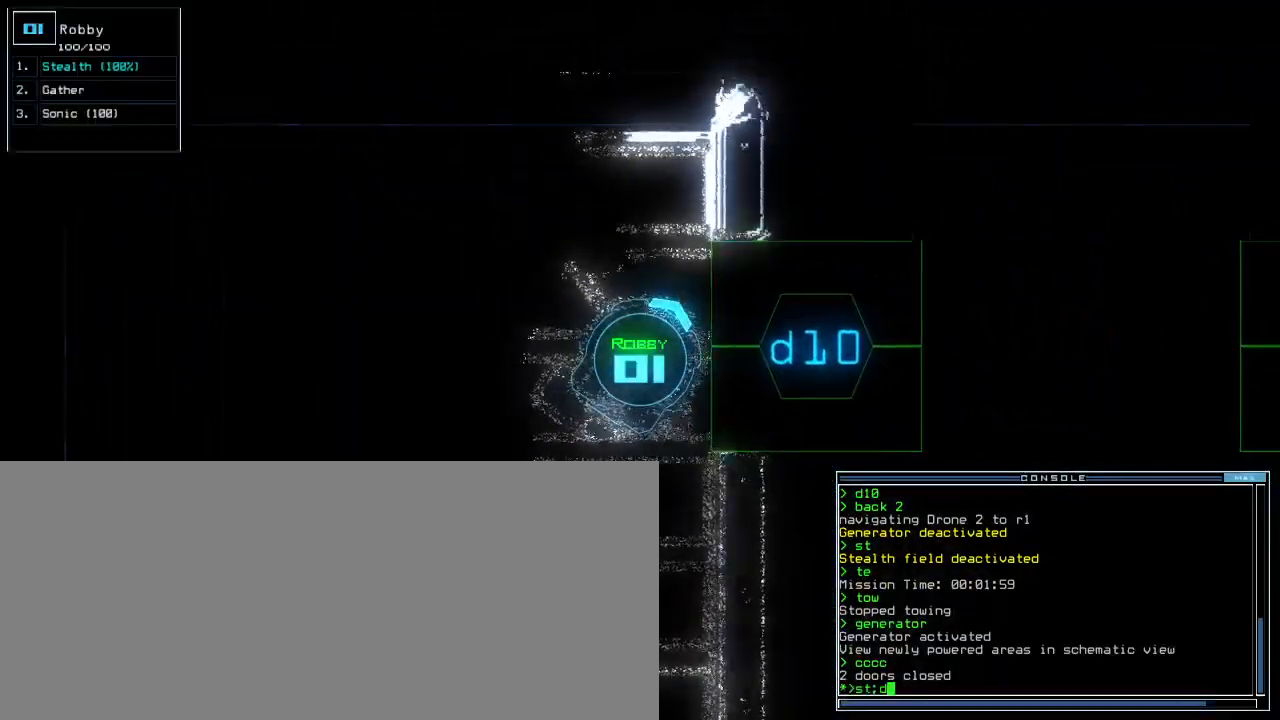
{"keys": ["up"], "events": [[67, "1", "down"], [150, "0", "down"], [167, "1", "up"], [200, "0", "up"], [300, "return", "down"], [333, "return", "up"], [500, "up", "down"]]}
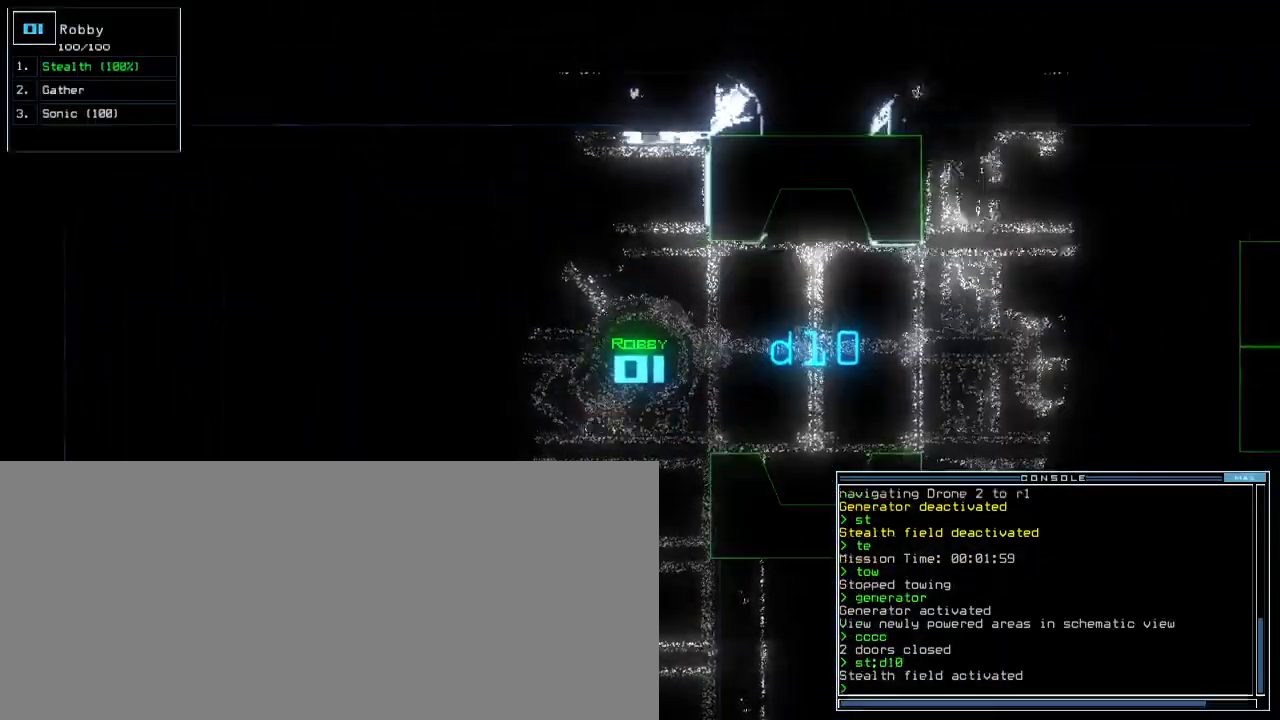
{"keys": ["up"], "events": [[133, "right", "down"], [500, "right", "up"]]}
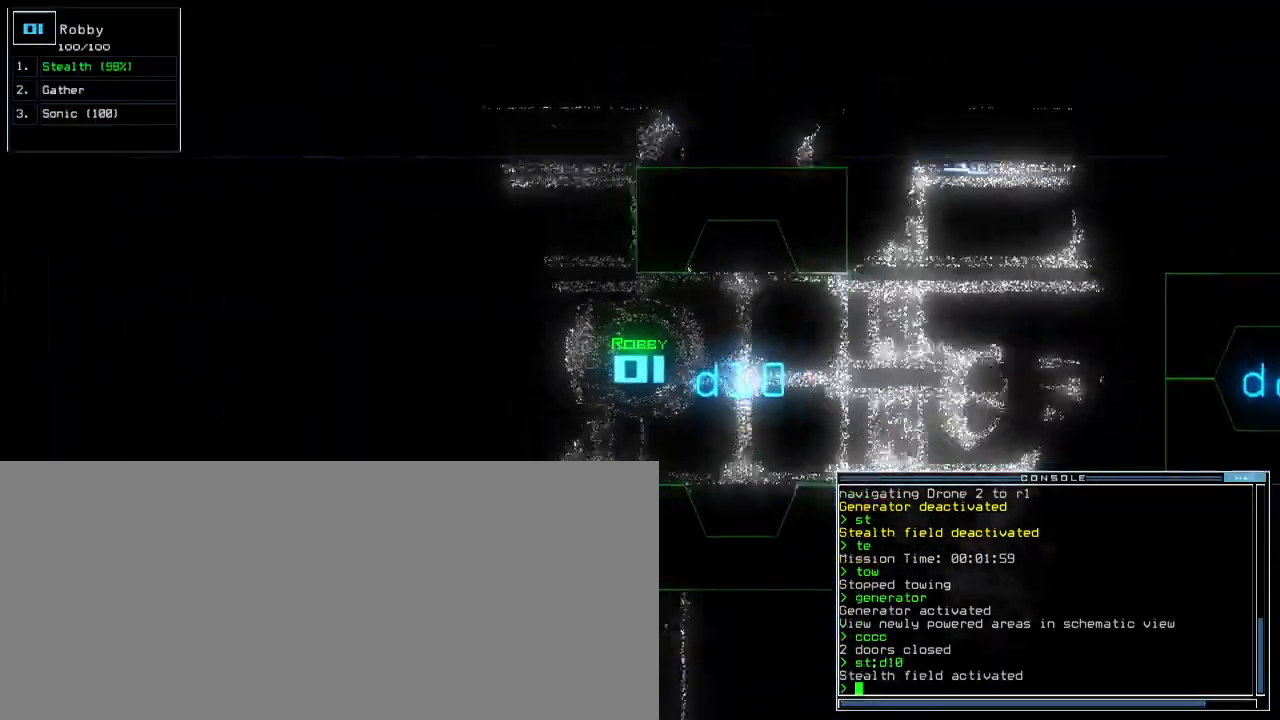
{"keys": ["up"], "events": [[300, "left", "down"], [383, "left", "up"]]}
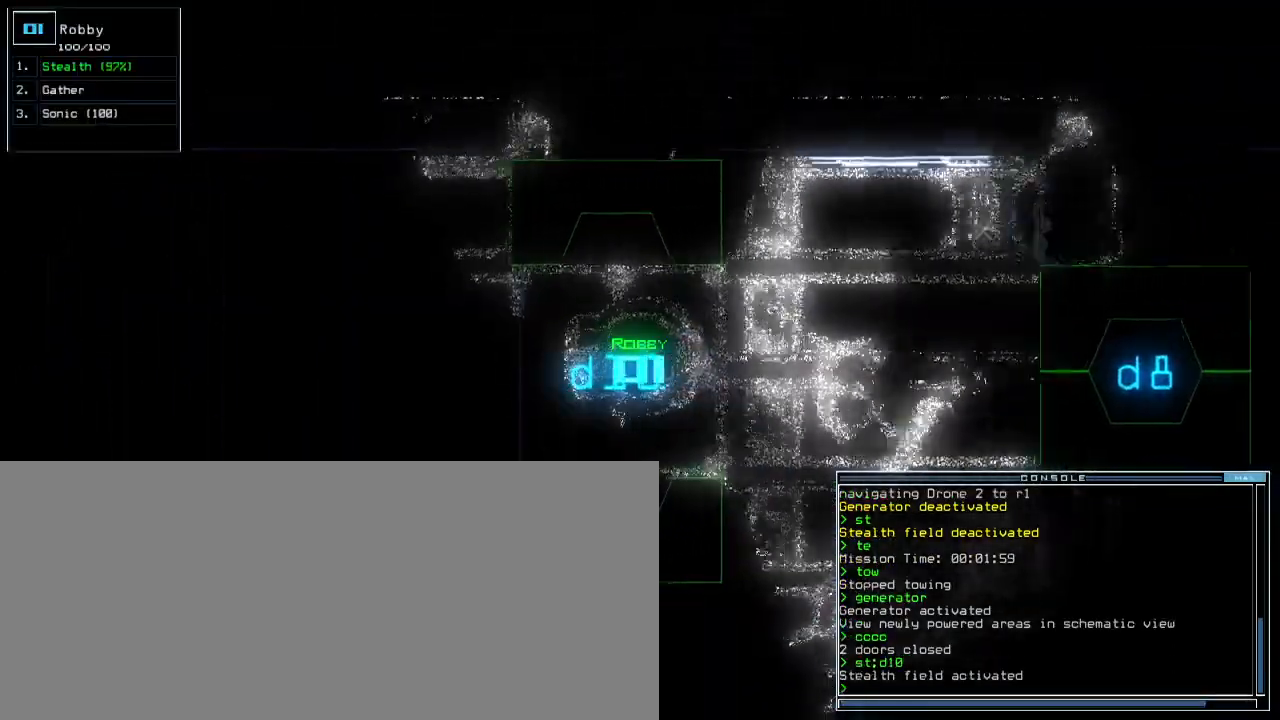
{"keys": ["right", "up"], "events": [[133, "right", "down"], [283, "right", "up"], [467, "right", "down"]]}
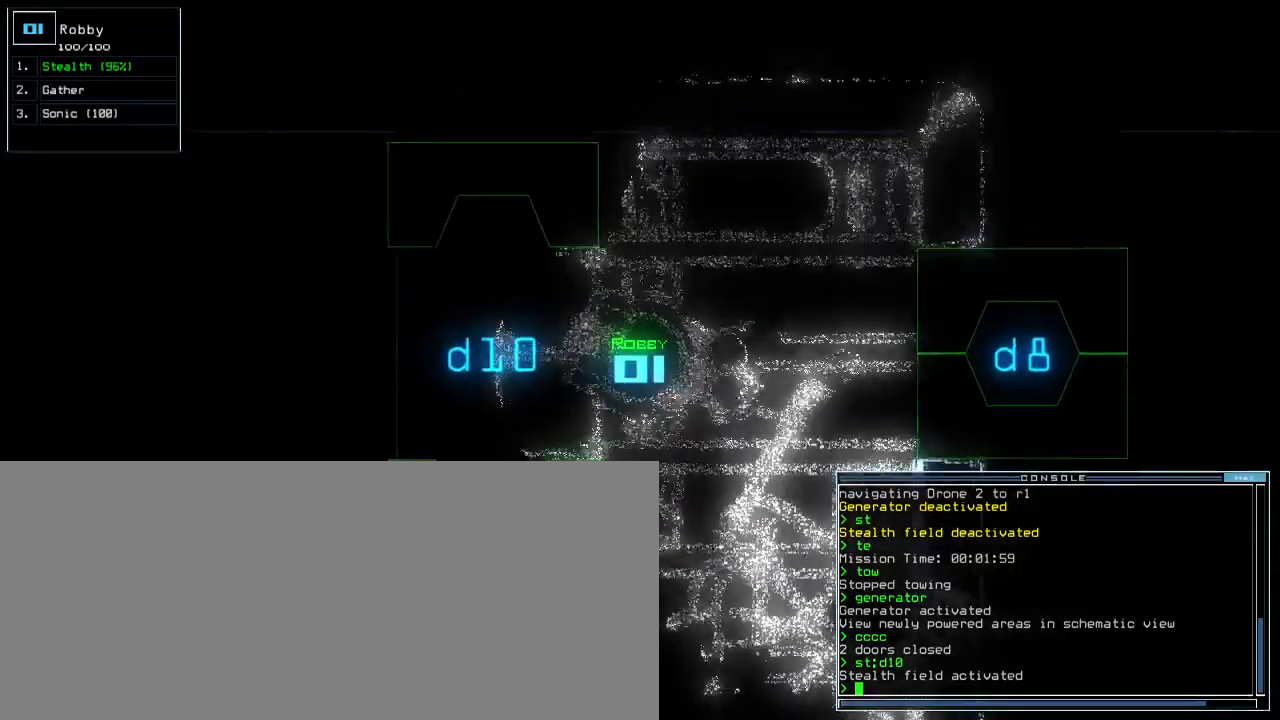
{"keys": ["up"], "events": [[300, "right", "up"]]}
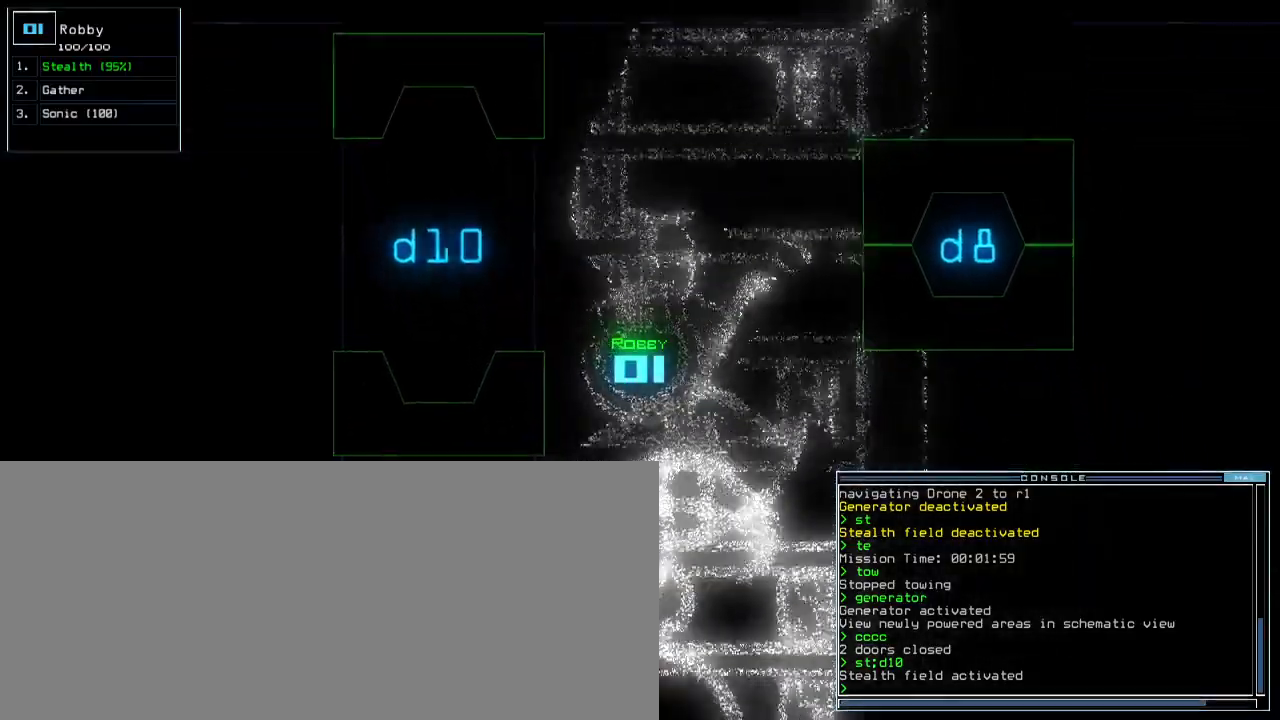
{"keys": ["up"], "events": []}
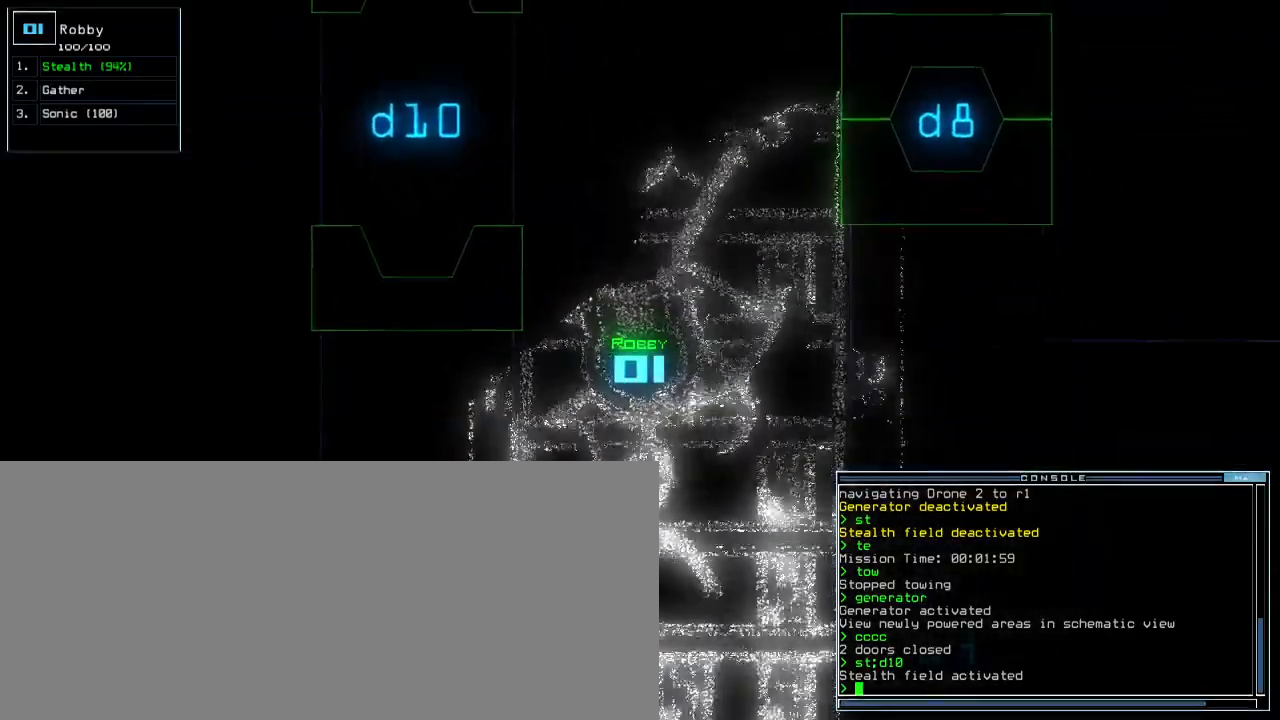
{"keys": ["up"]}
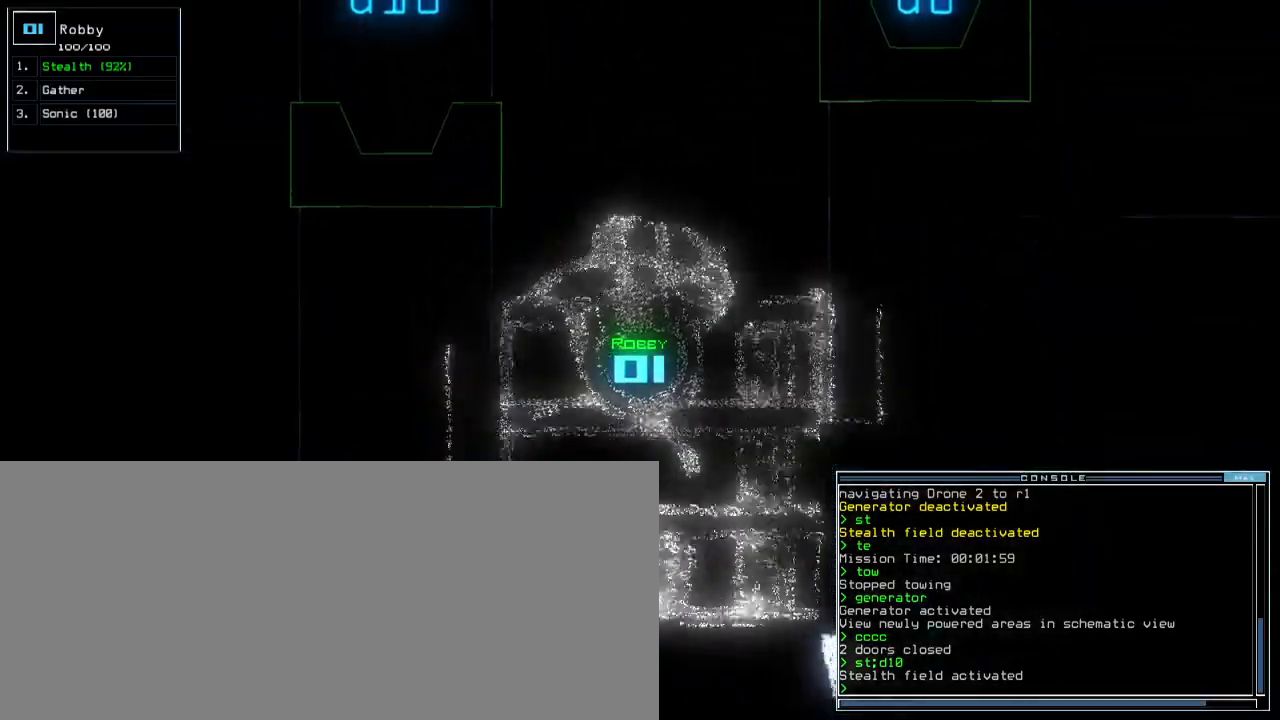
{"keys": ["left"], "events": [[383, "up", "up"], [400, "left", "down"]]}
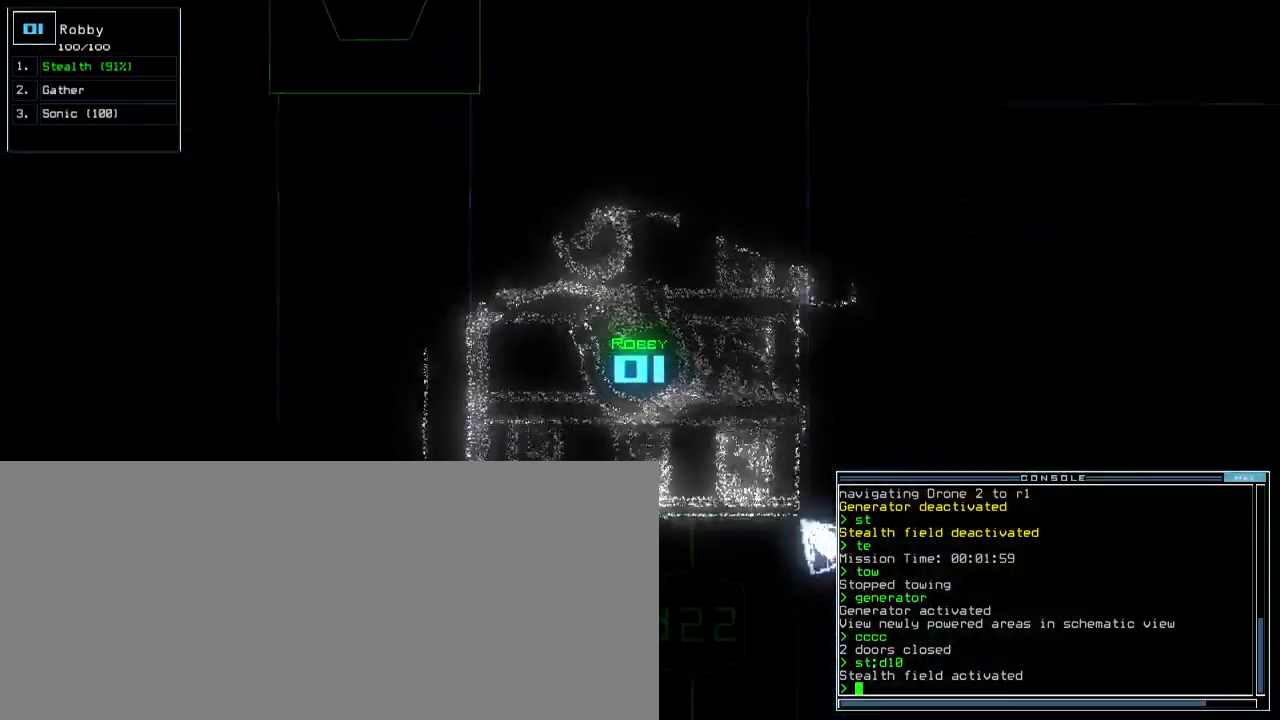
{"keys": [], "events": [[317, "left", "up"], [350, "space", "down"], [467, "space", "up"]]}
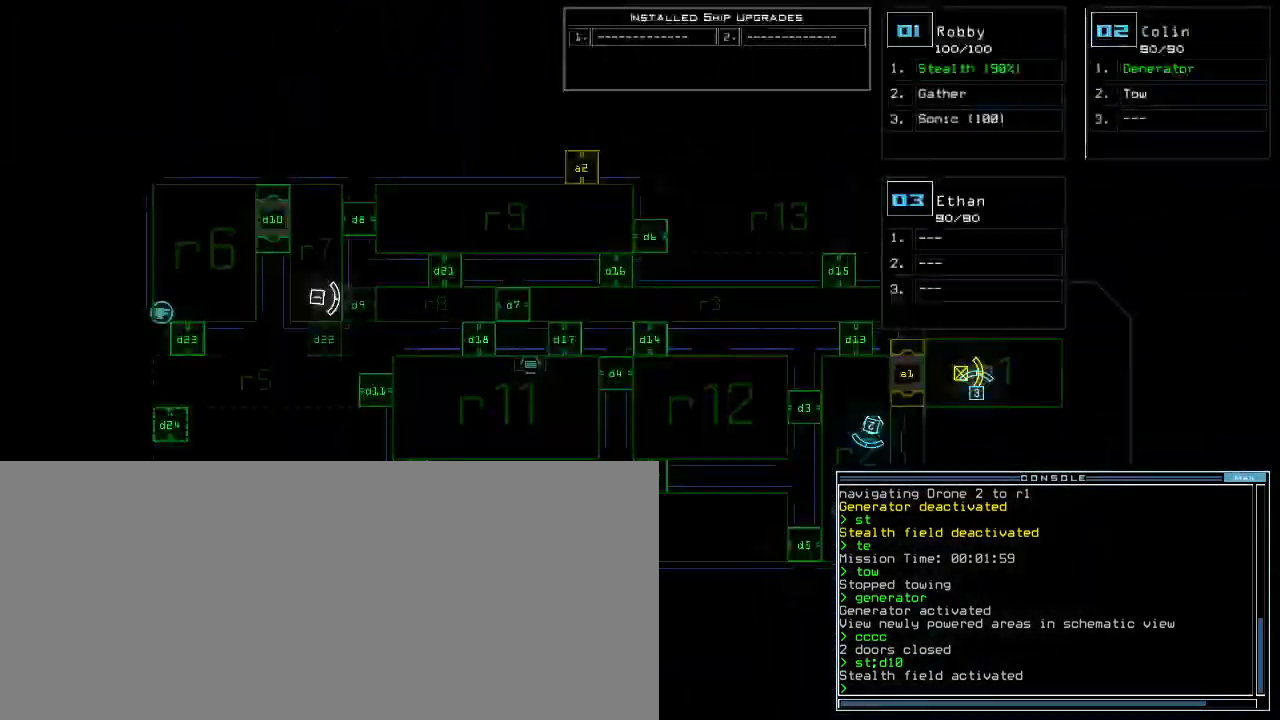
{"keys": ["space"], "events": [[500, "space", "down"]]}
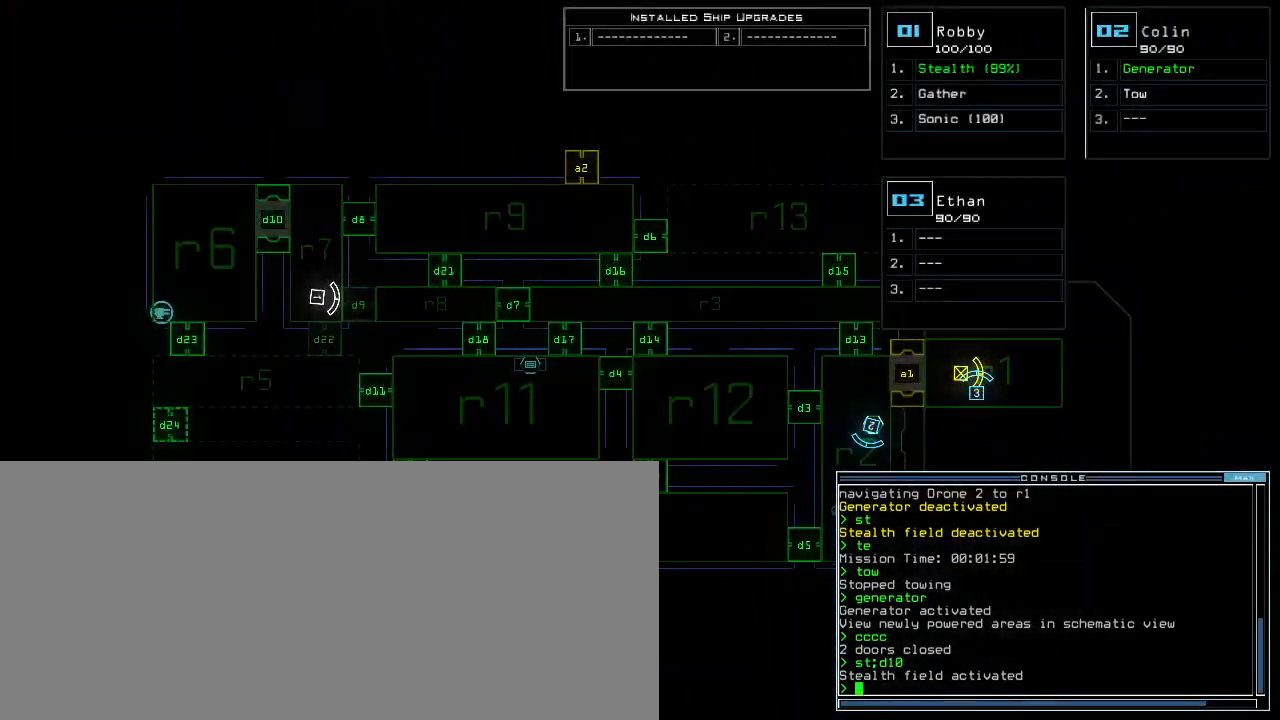
{"keys": ["2", "right", "up"], "events": [[33, "right", "down"], [67, "space", "up"], [100, "up", "down"], [167, "d", "down"], [250, "d", "up"], [400, "2", "down"], [450, "2", "up"], [500, "2", "down"]]}
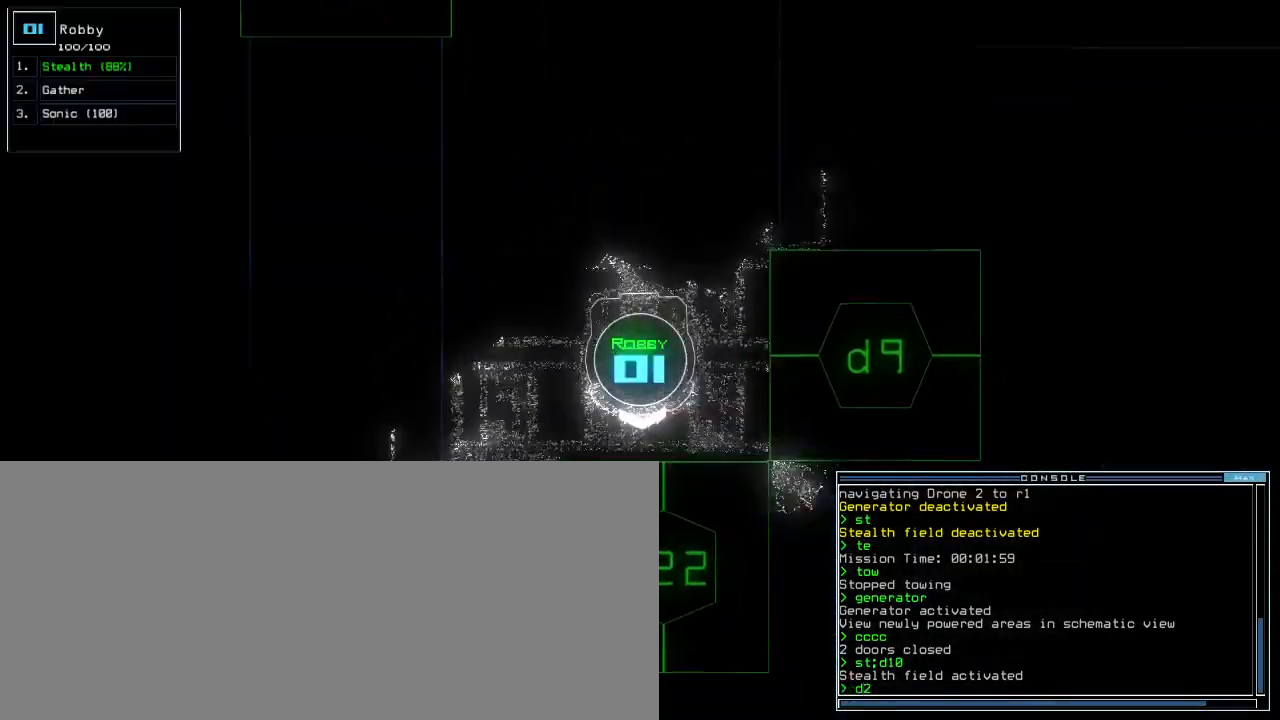
{"keys": ["left", "up"]}
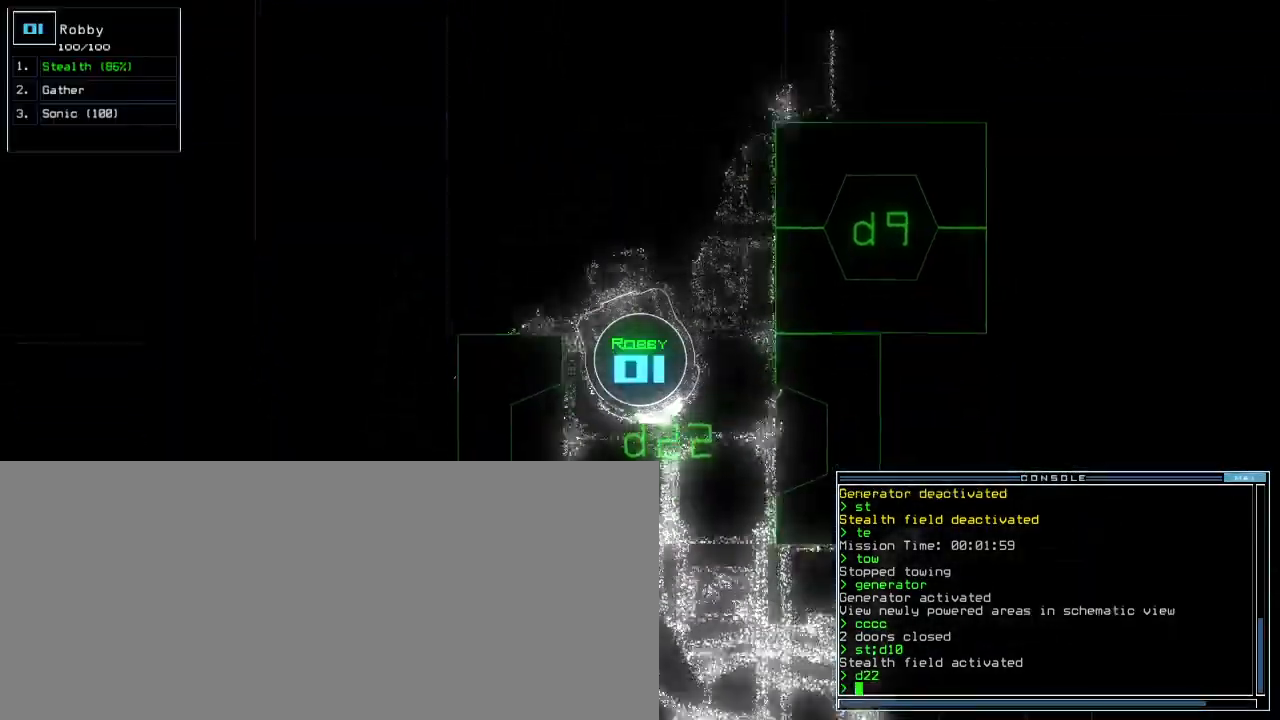
{"keys": ["up"]}
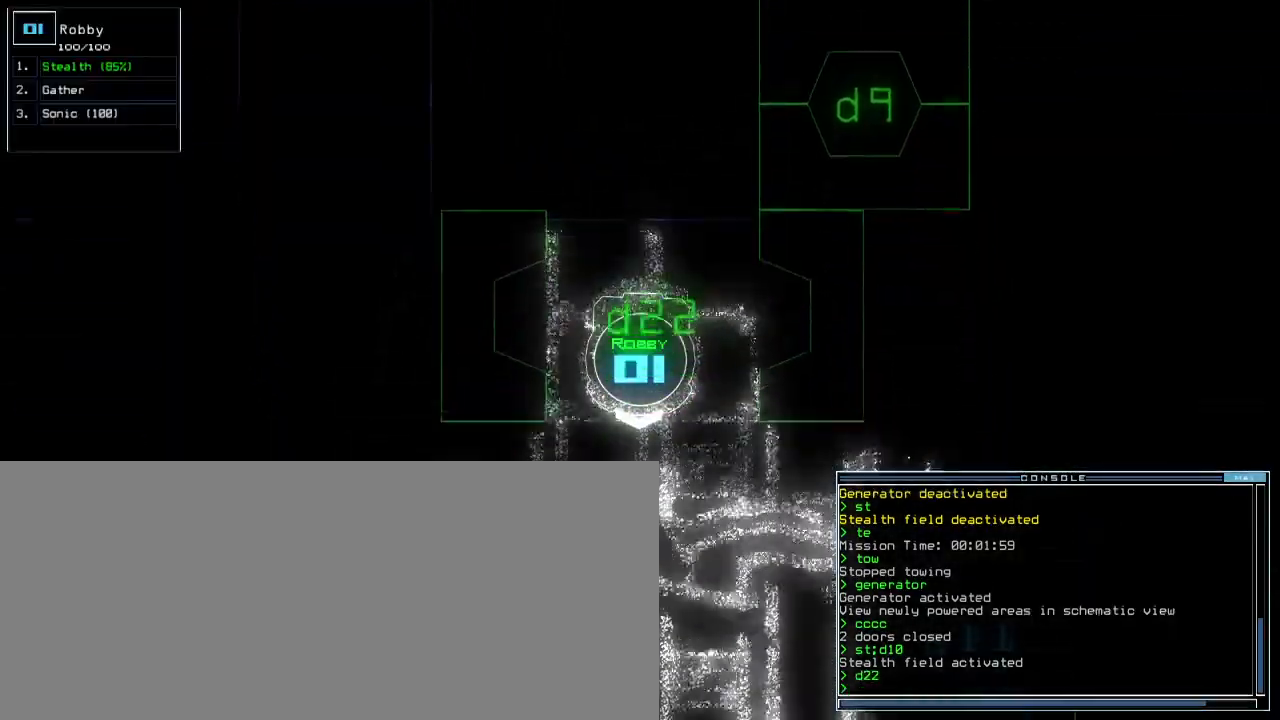
{"keys": ["right", "up"]}